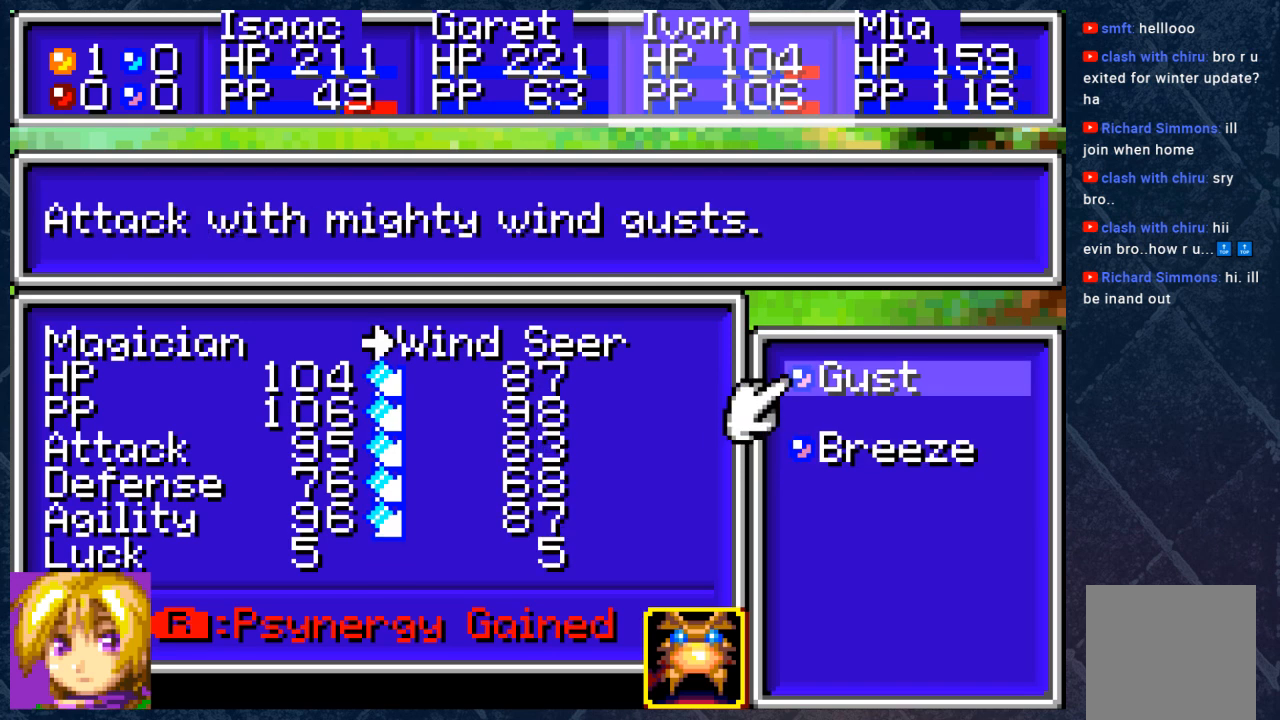
Gameplay with a controller (Xbox layout); each line is a JSON object with the inputs held at the frame after it. "events" lists button and stick changes between this image and that frame as [ms after this image, input, new state], when the widget could be followed in between. Not read: Z.
{"buttons": [], "left_stick": "center", "right_stick": "center", "events": [[33, "B", "down"], [167, "B", "up"]]}
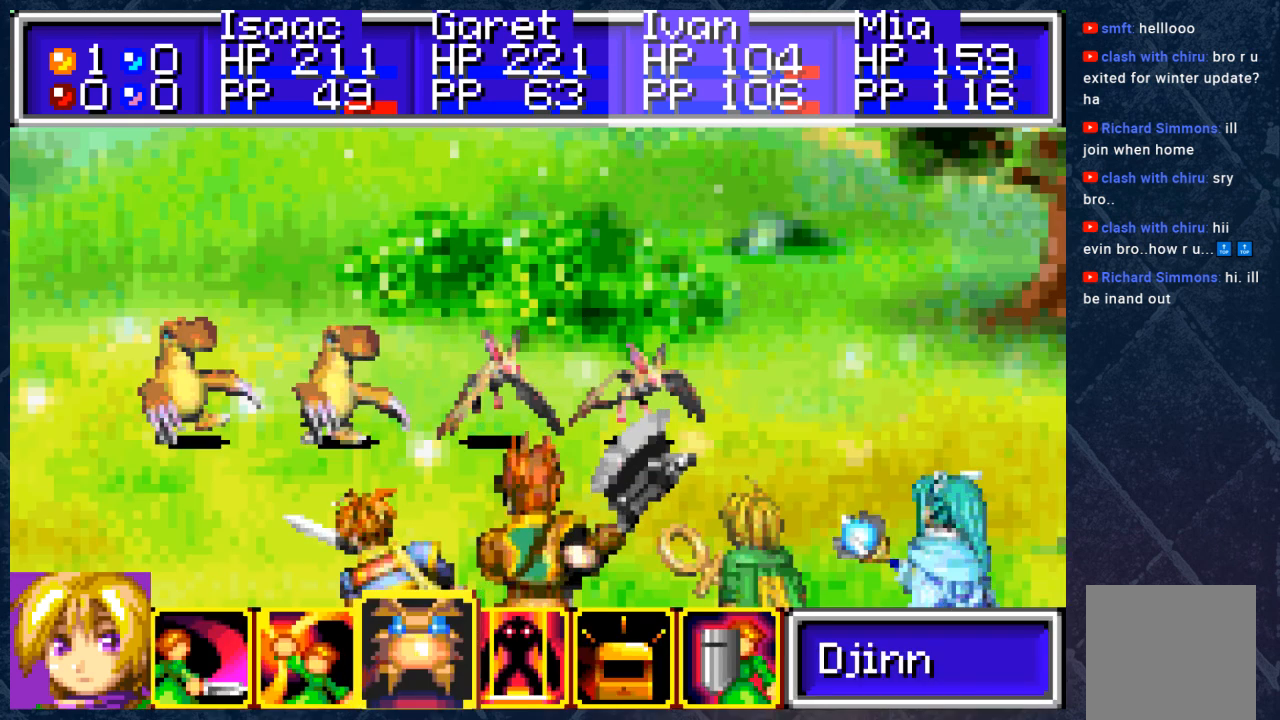
{"buttons": [], "left_stick": "center", "right_stick": "center", "events": [[133, "A", "down"], [283, "A", "up"]]}
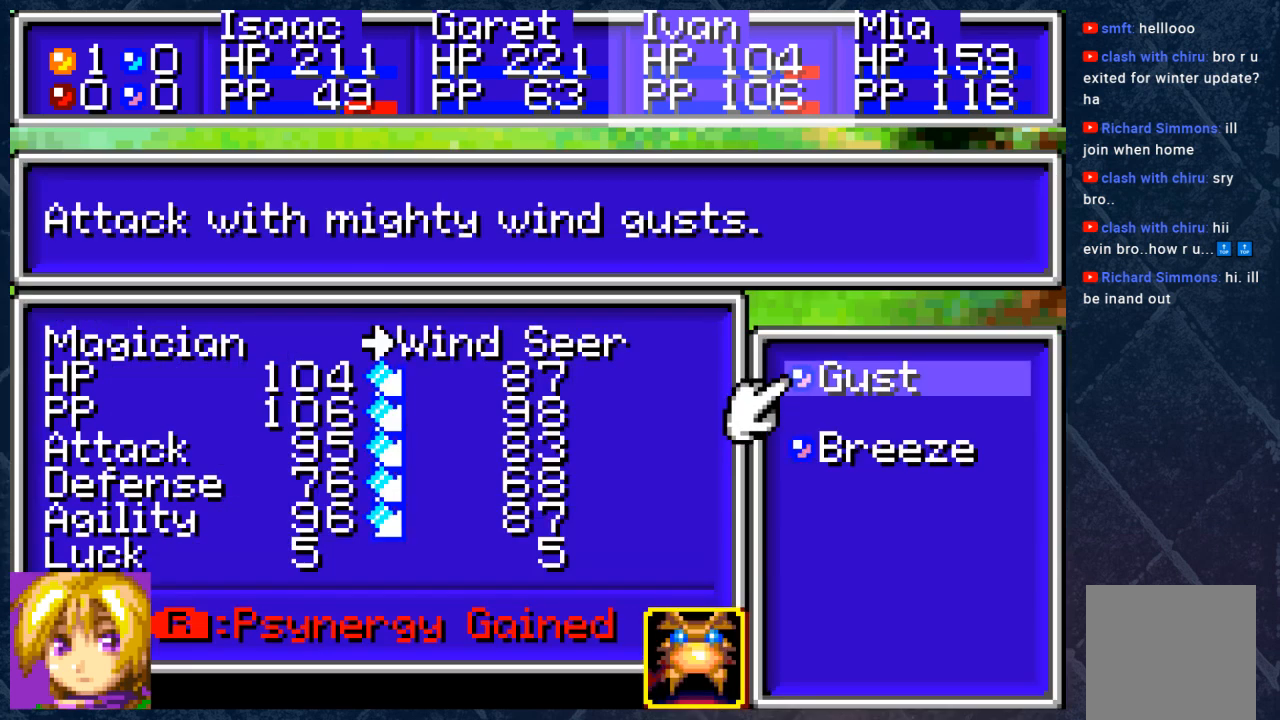
{"buttons": [], "left_stick": "center", "right_stick": "center", "events": []}
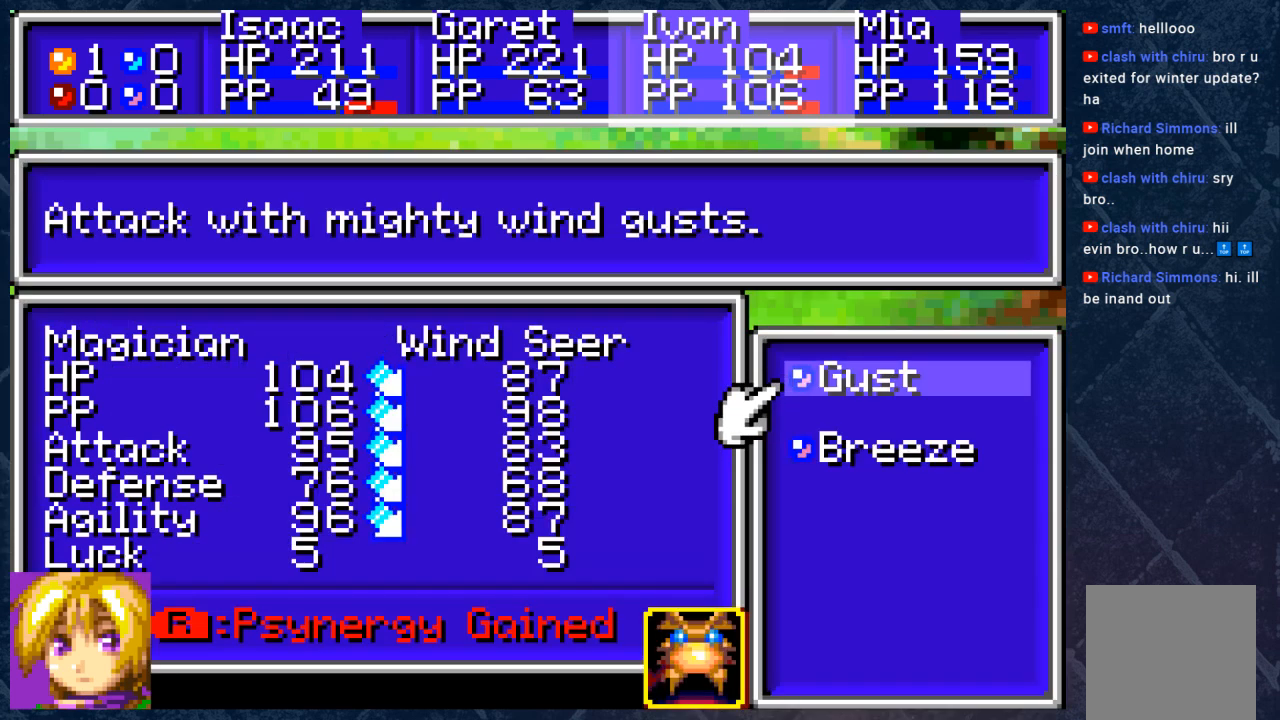
{"buttons": [], "left_stick": "center", "right_stick": "center", "events": []}
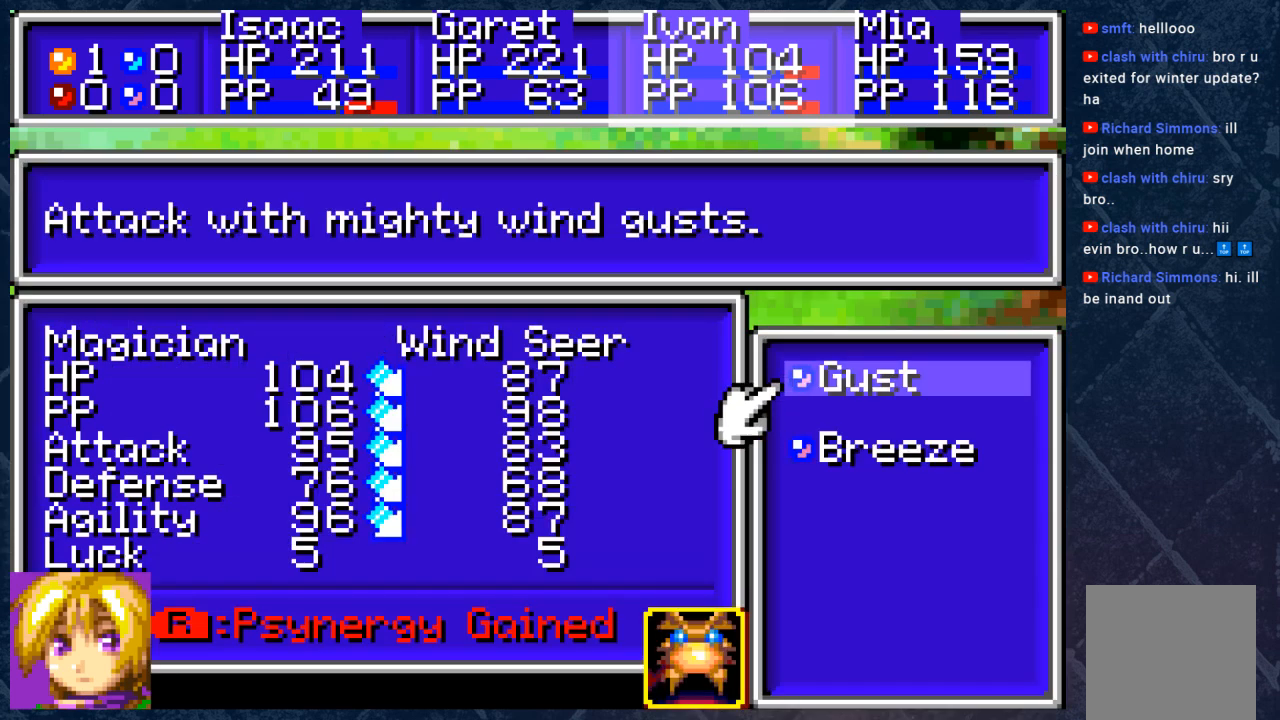
{"buttons": [], "left_stick": "center", "right_stick": "center", "events": []}
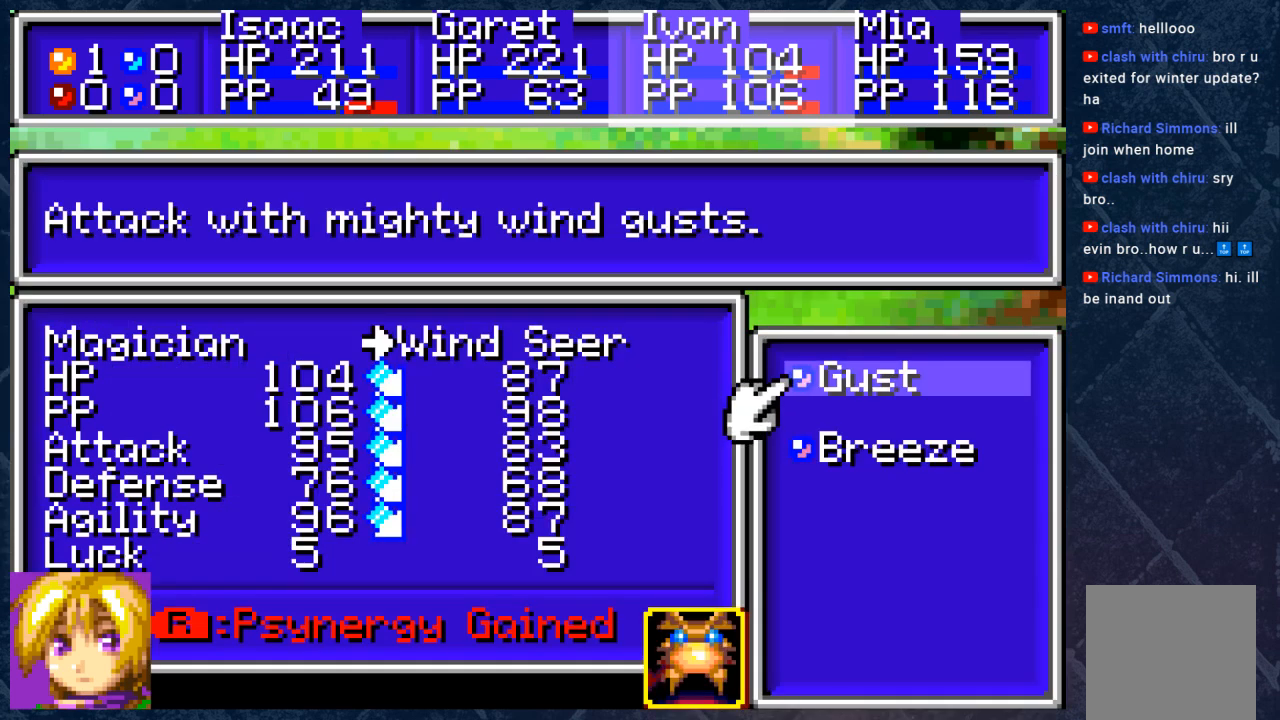
{"buttons": [], "left_stick": "center", "right_stick": "center", "events": [[333, "R1", "down"], [500, "R1", "up"]]}
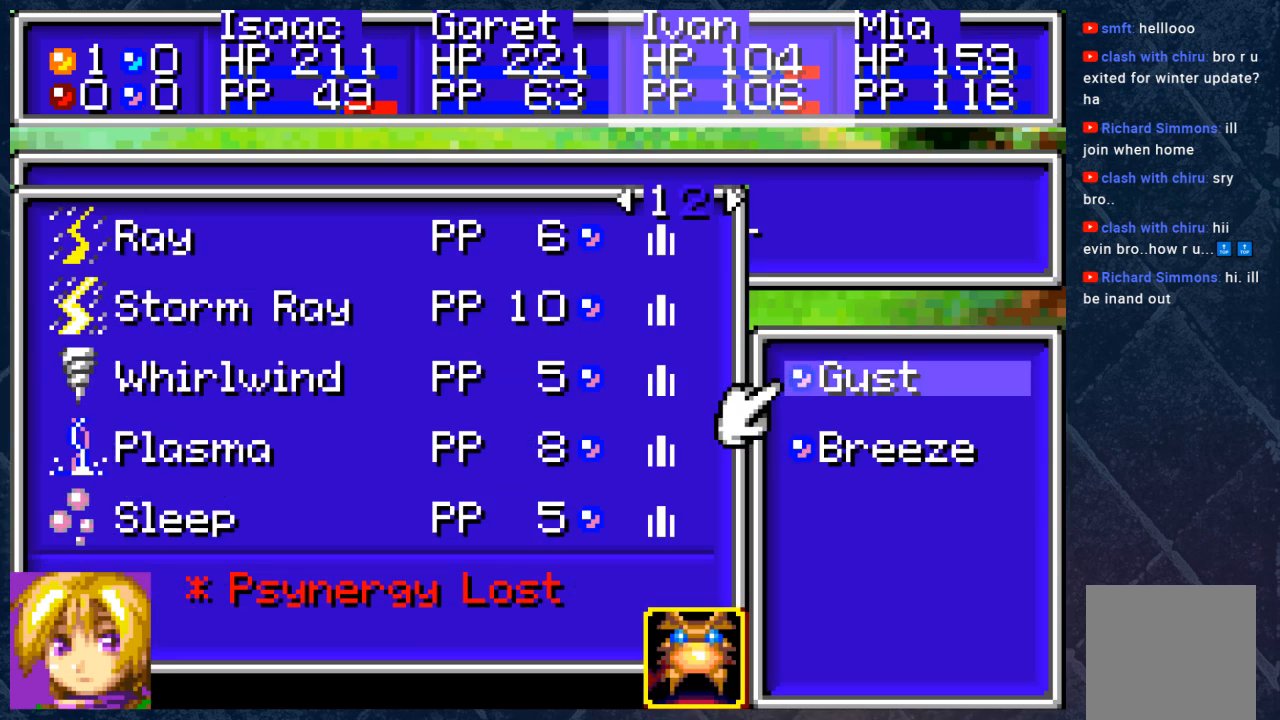
{"buttons": [], "left_stick": "center", "right_stick": "center", "events": []}
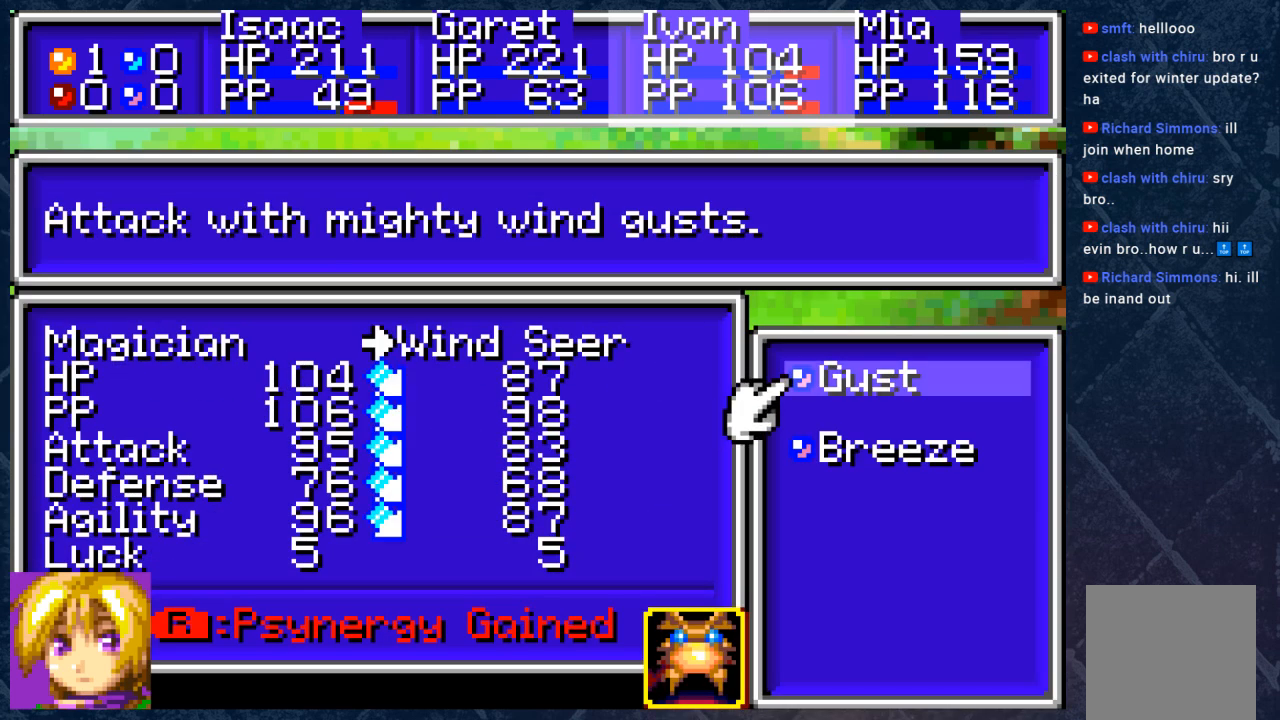
{"buttons": ["R1"], "left_stick": "center", "right_stick": "center", "events": [[17, "R1", "down"]]}
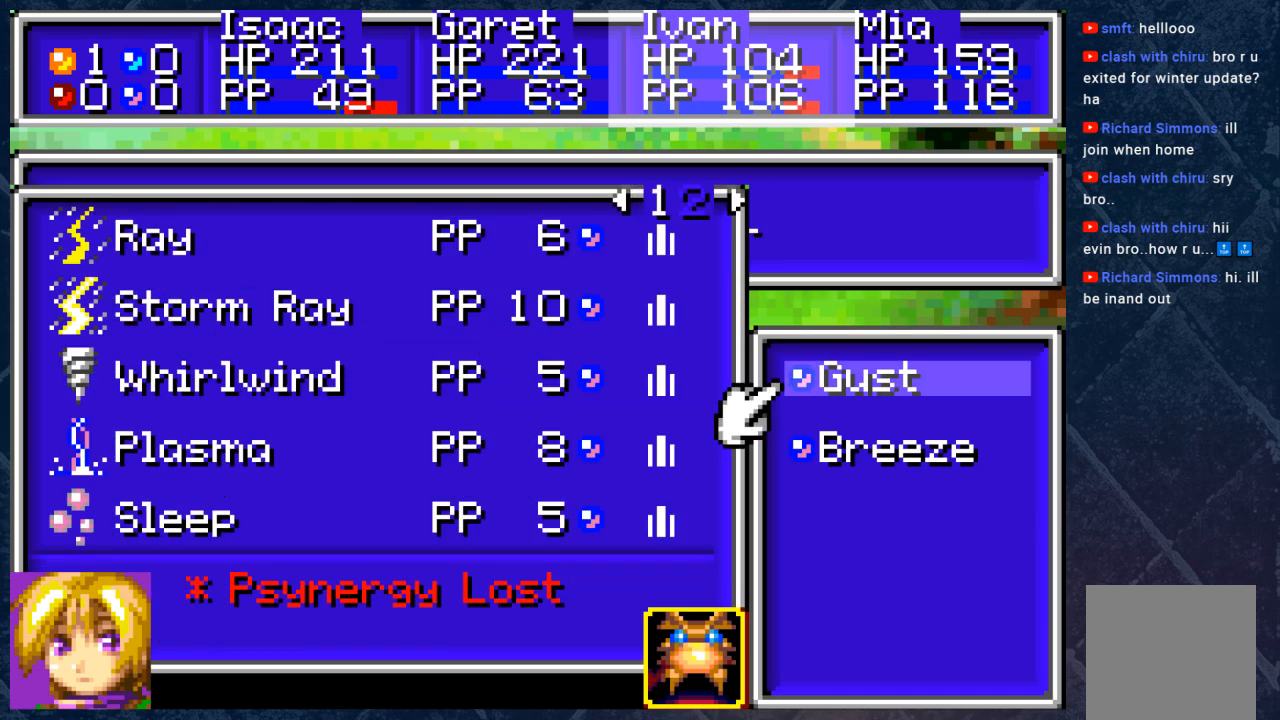
{"buttons": ["R1"], "left_stick": "center", "right_stick": "center", "events": []}
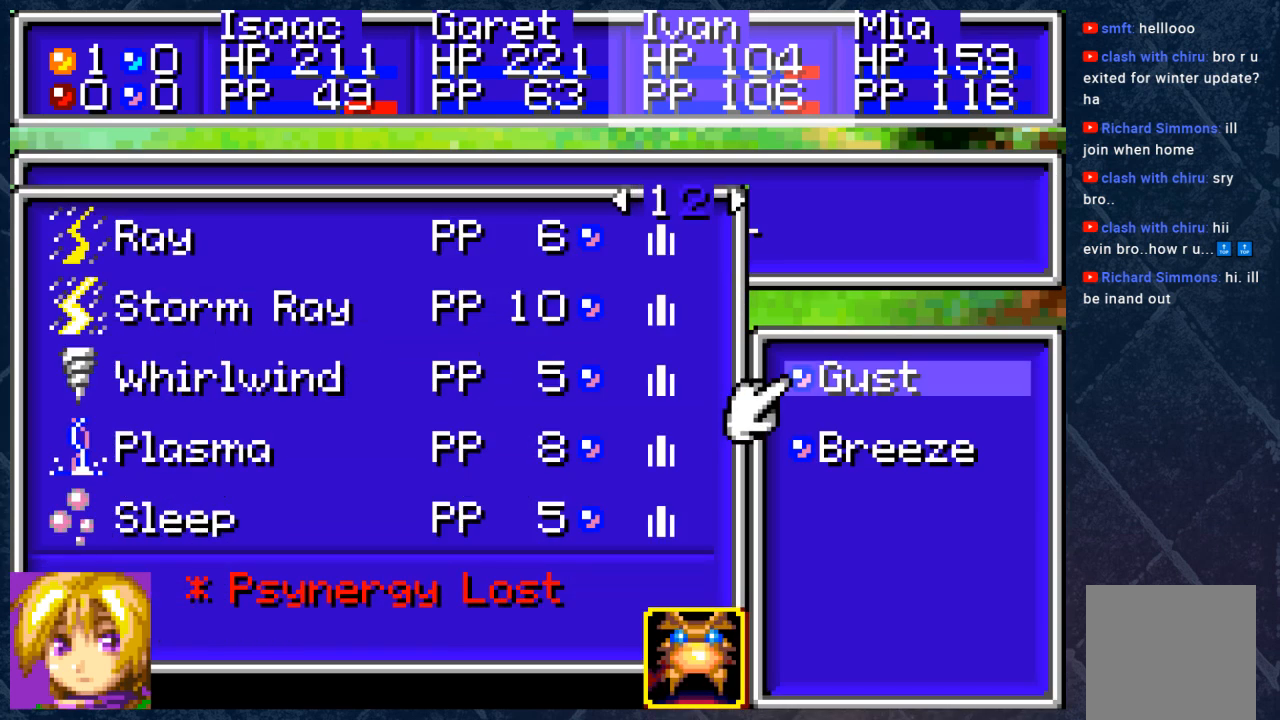
{"buttons": ["R1"], "left_stick": "center", "right_stick": "center", "events": [[150, "left_stick", "right"], [317, "left_stick", "center"]]}
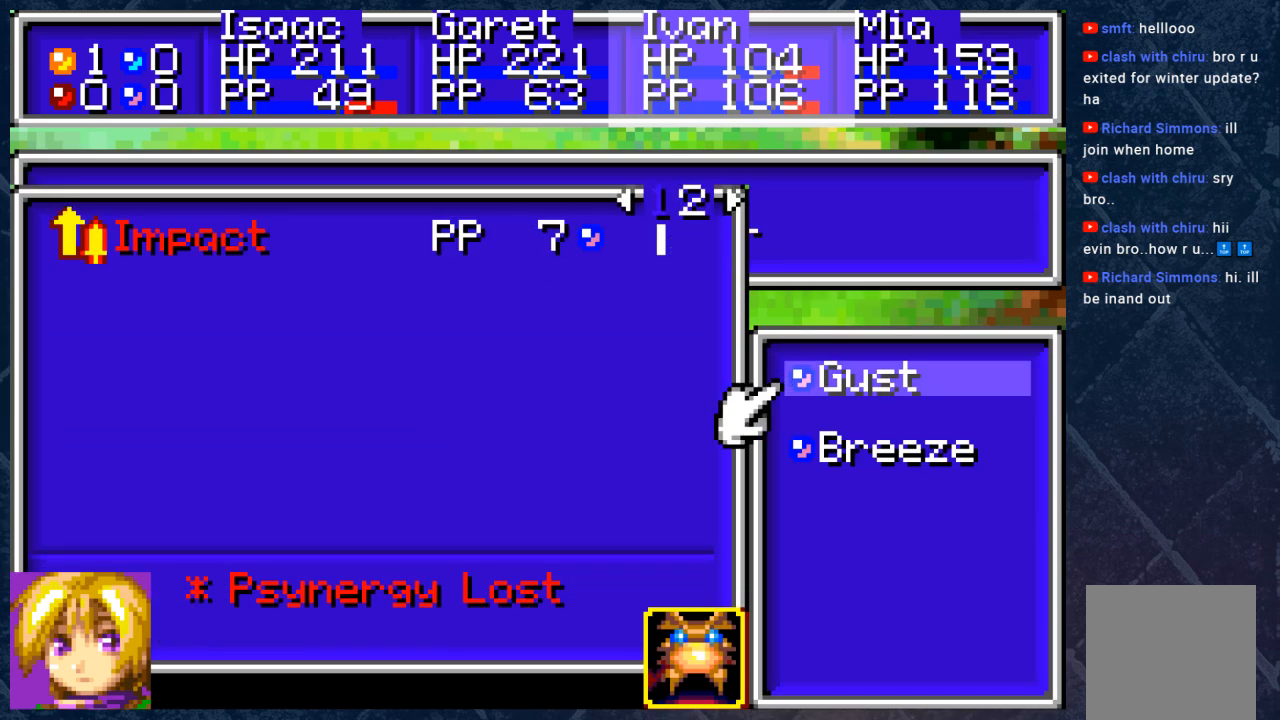
{"buttons": ["R1"], "left_stick": "left", "right_stick": "center", "events": [[500, "left_stick", "left"]]}
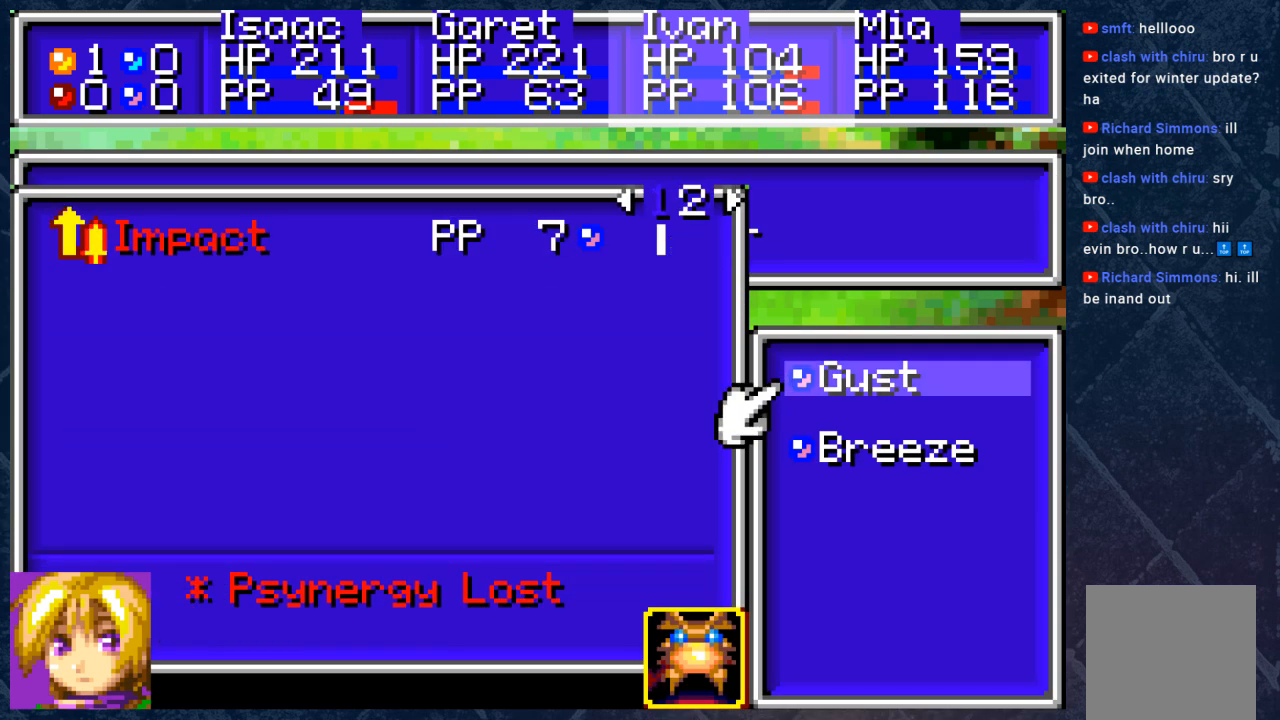
{"buttons": ["R1"], "left_stick": "center", "right_stick": "center", "events": [[133, "left_stick", "center"], [283, "left_stick", "right"], [367, "left_stick", "center"]]}
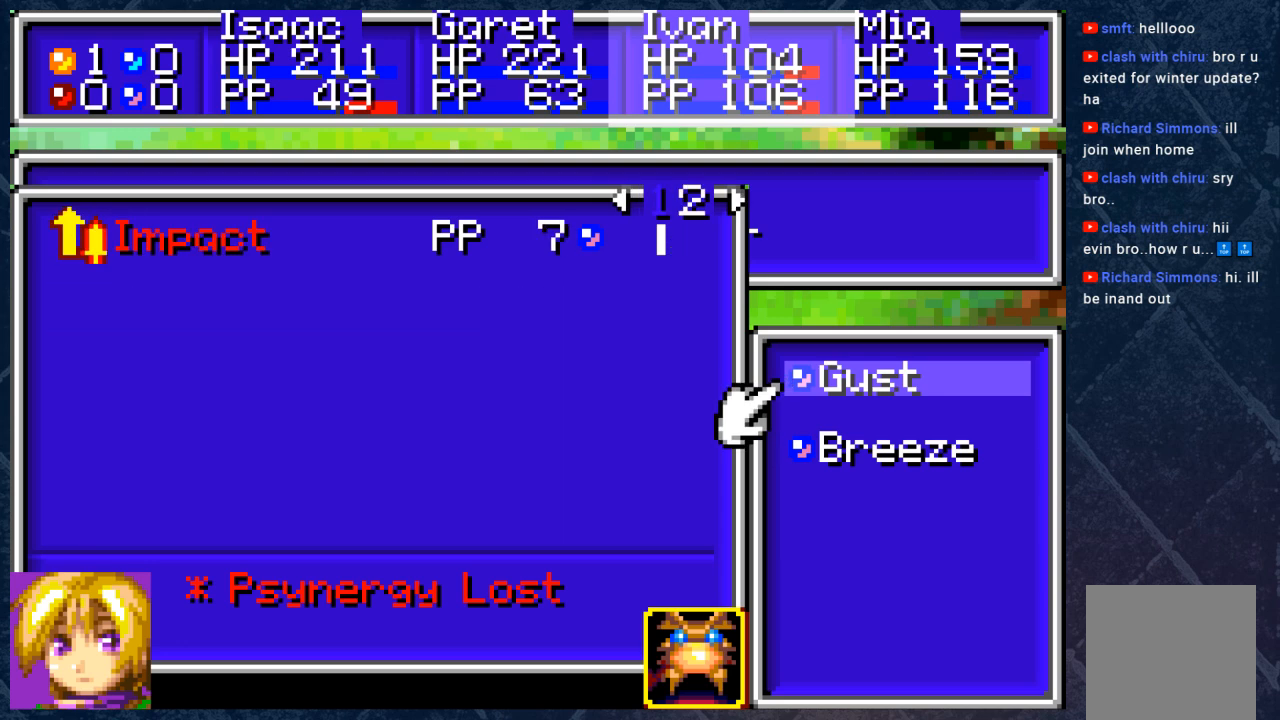
{"buttons": [], "left_stick": "center", "right_stick": "center", "events": [[283, "R1", "up"]]}
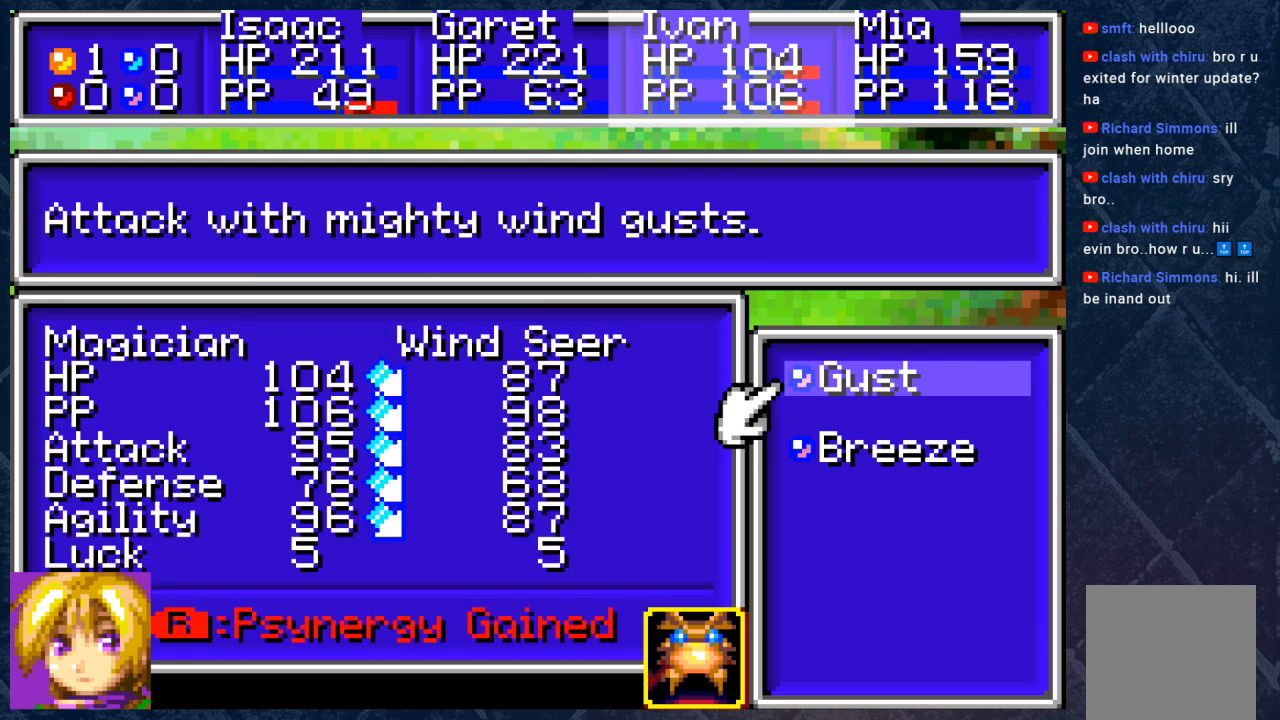
{"buttons": ["B"], "left_stick": "center", "right_stick": "center", "events": [[400, "B", "down"]]}
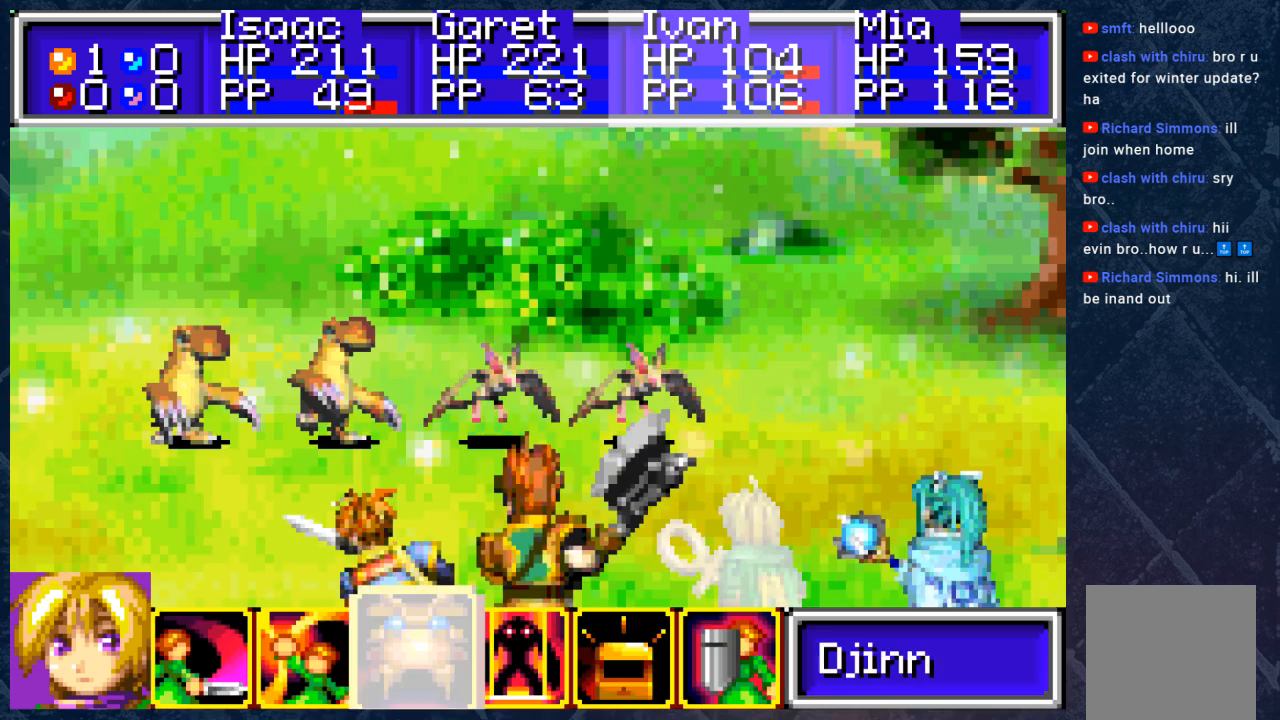
{"buttons": [], "left_stick": "center", "right_stick": "center", "events": [[33, "B", "up"], [400, "left_stick", "right"], [500, "left_stick", "center"]]}
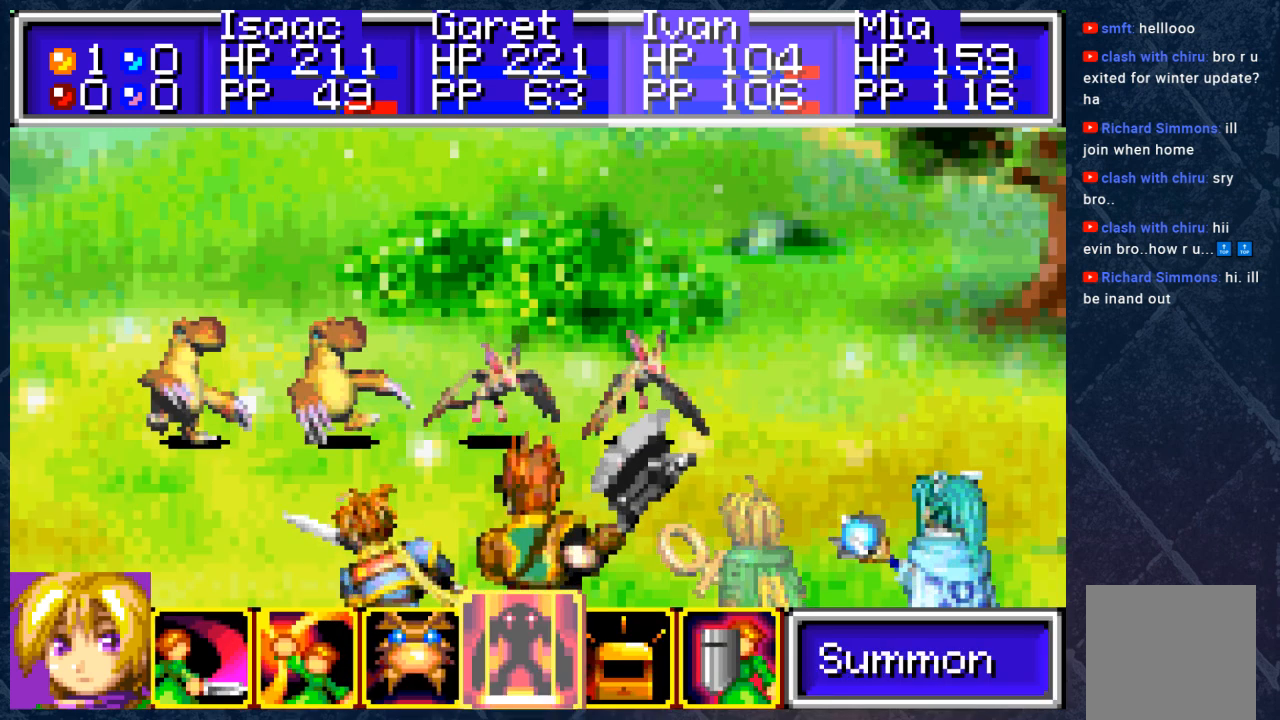
{"buttons": ["A"], "left_stick": "center", "right_stick": "center", "events": [[400, "A", "down"]]}
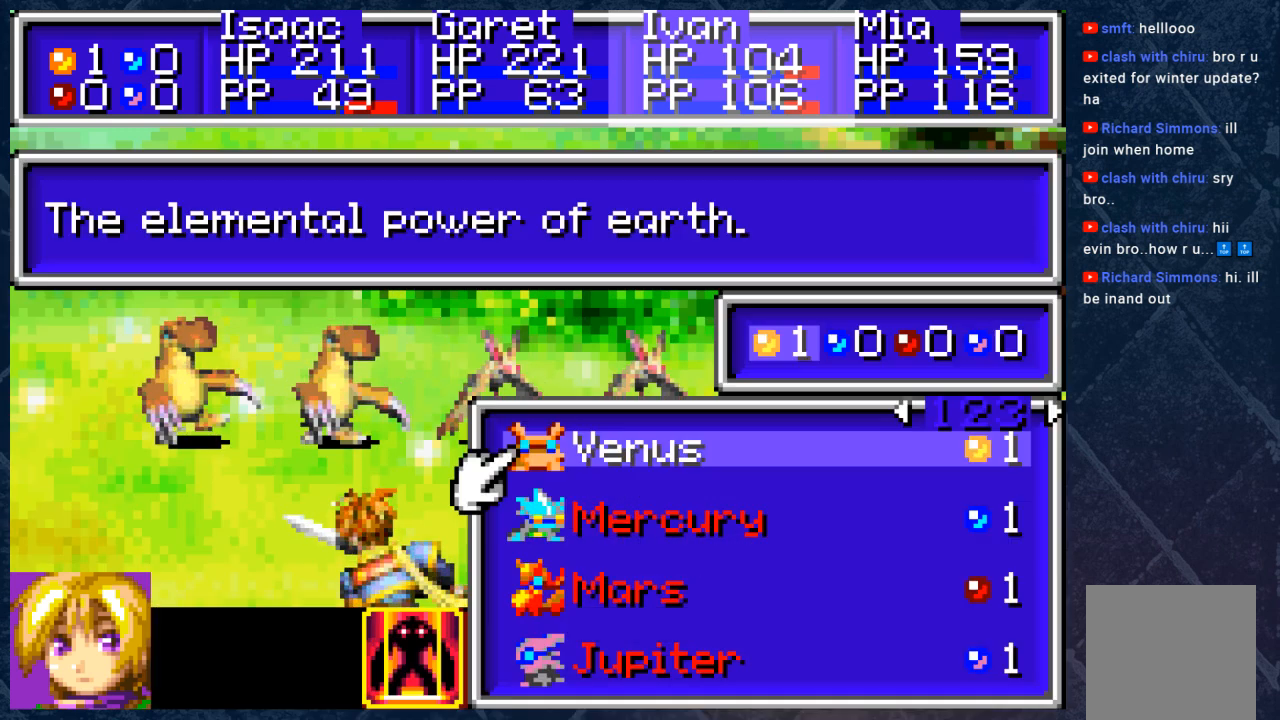
{"buttons": [], "left_stick": "center", "right_stick": "center", "events": [[33, "A", "up"]]}
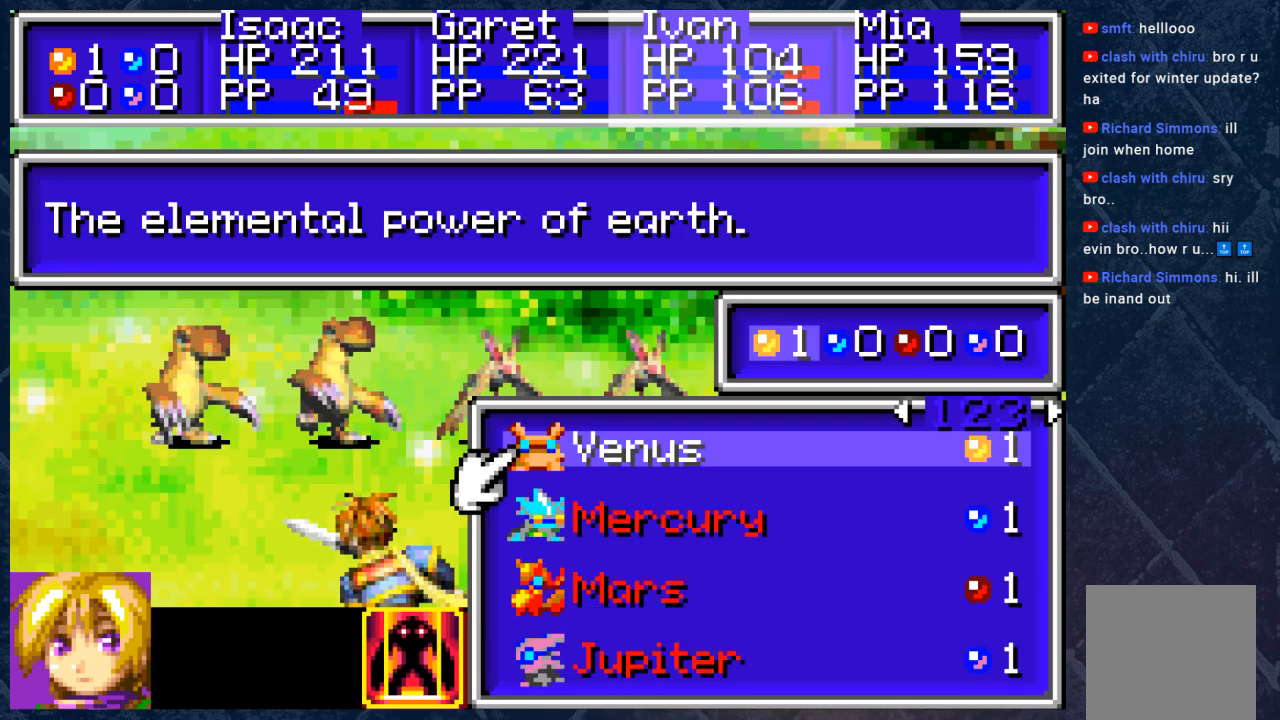
{"buttons": [], "left_stick": "center", "right_stick": "center", "events": []}
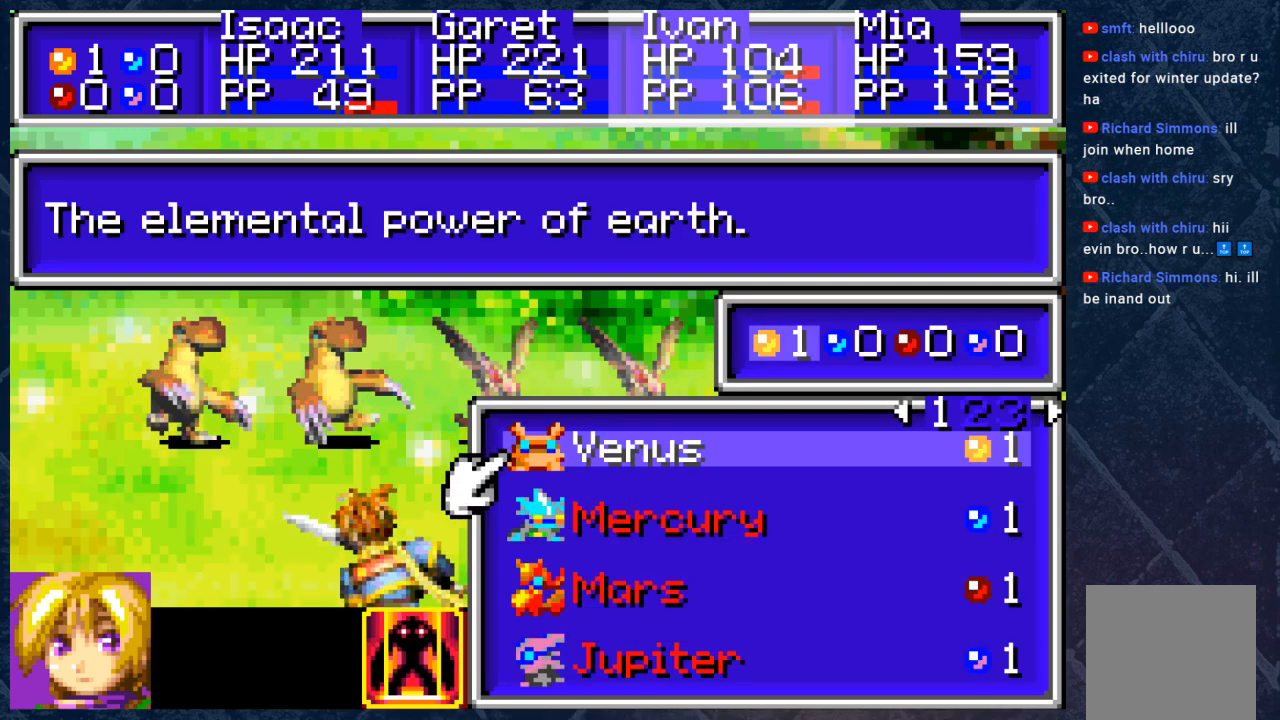
{"buttons": [], "left_stick": "center", "right_stick": "center", "events": []}
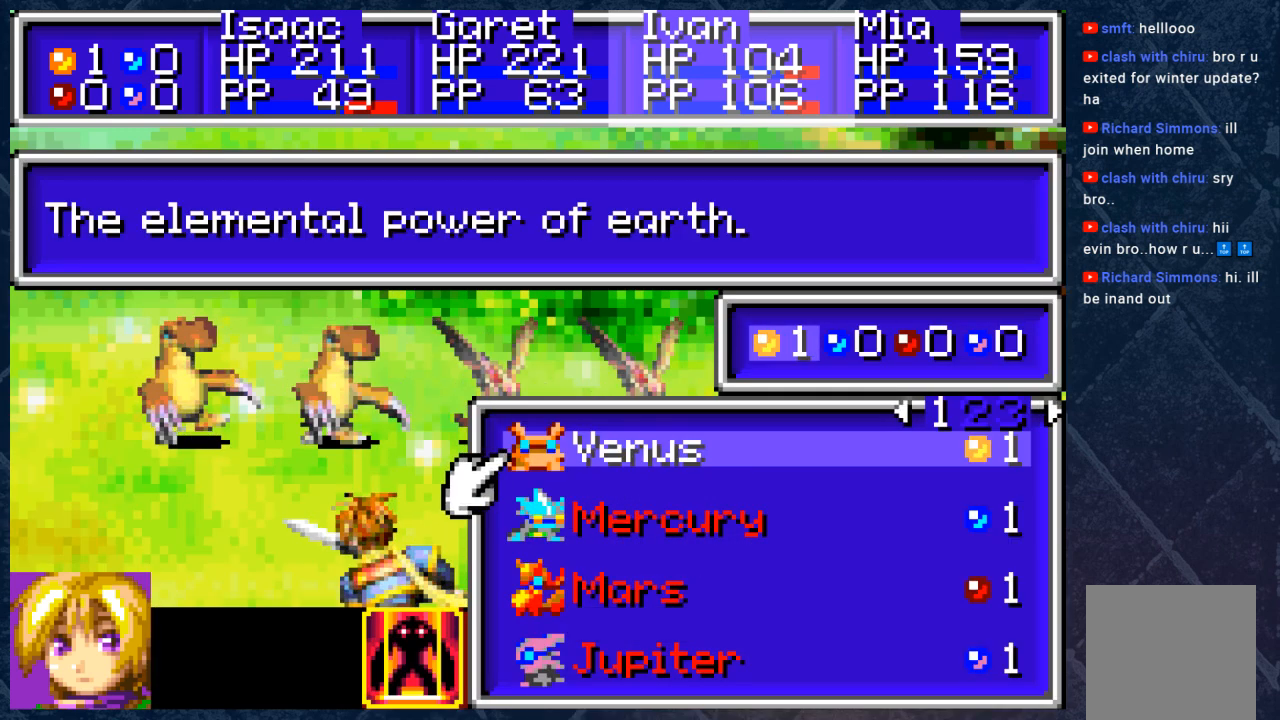
{"buttons": [], "left_stick": "center", "right_stick": "center", "events": []}
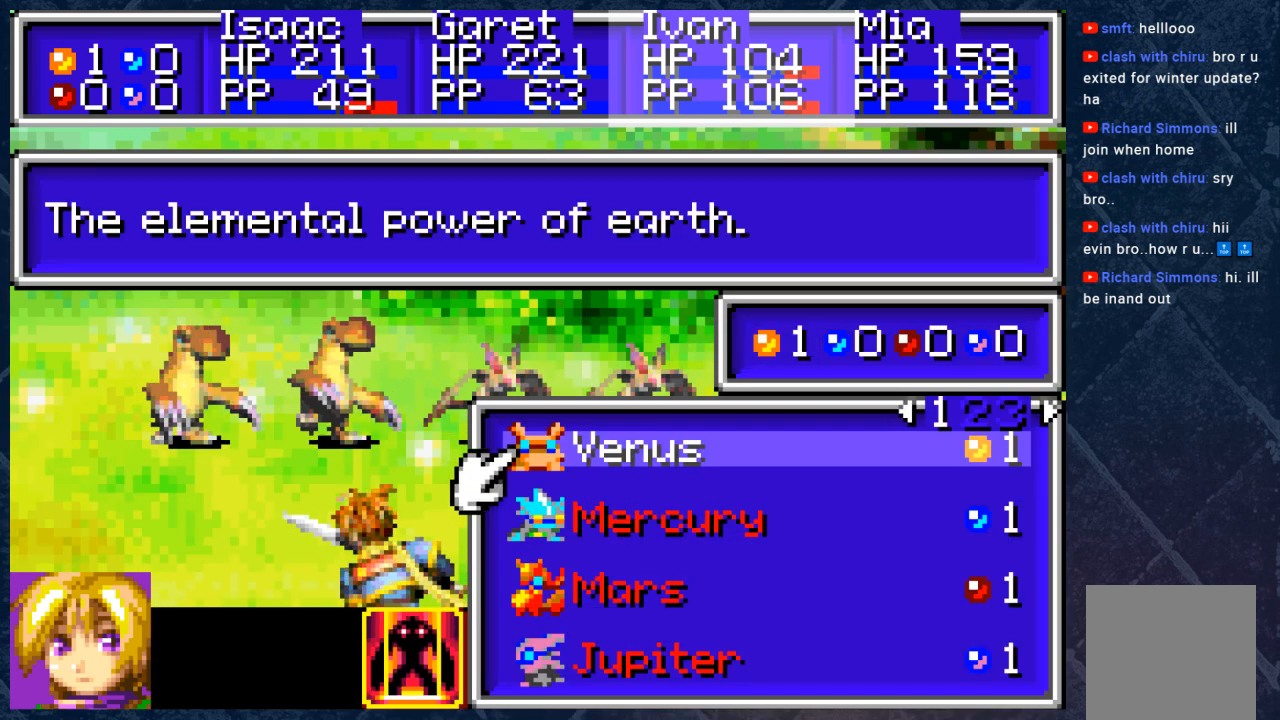
{"buttons": [], "left_stick": "center", "right_stick": "center", "events": [[33, "A", "down"], [183, "A", "up"]]}
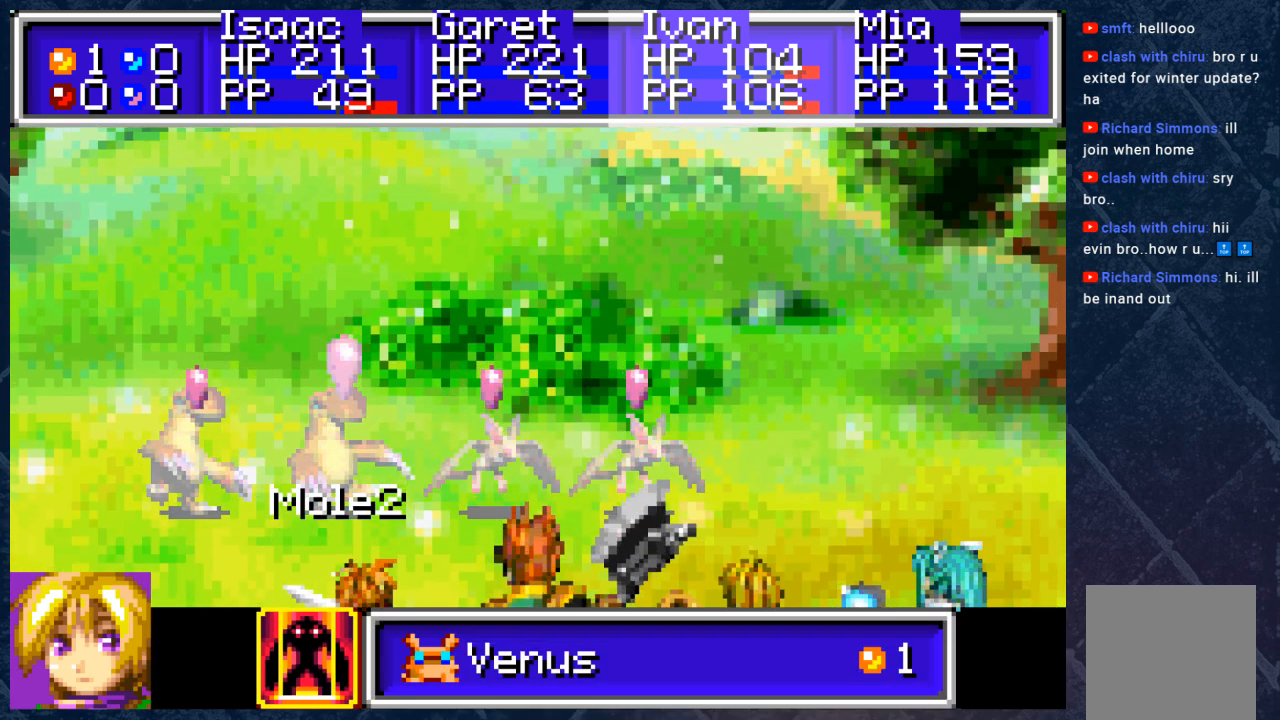
{"buttons": [], "left_stick": "center", "right_stick": "center", "events": []}
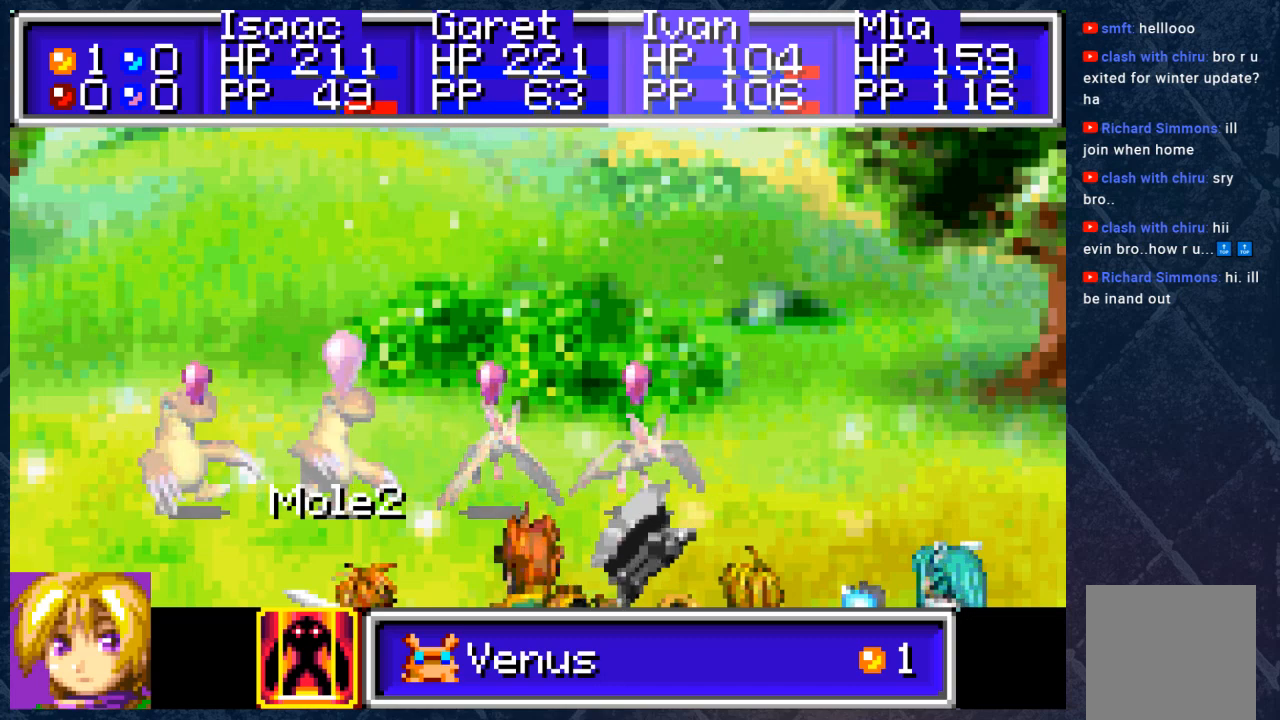
{"buttons": [], "left_stick": "center", "right_stick": "center", "events": [[67, "left_stick", "right"], [217, "left_stick", "center"]]}
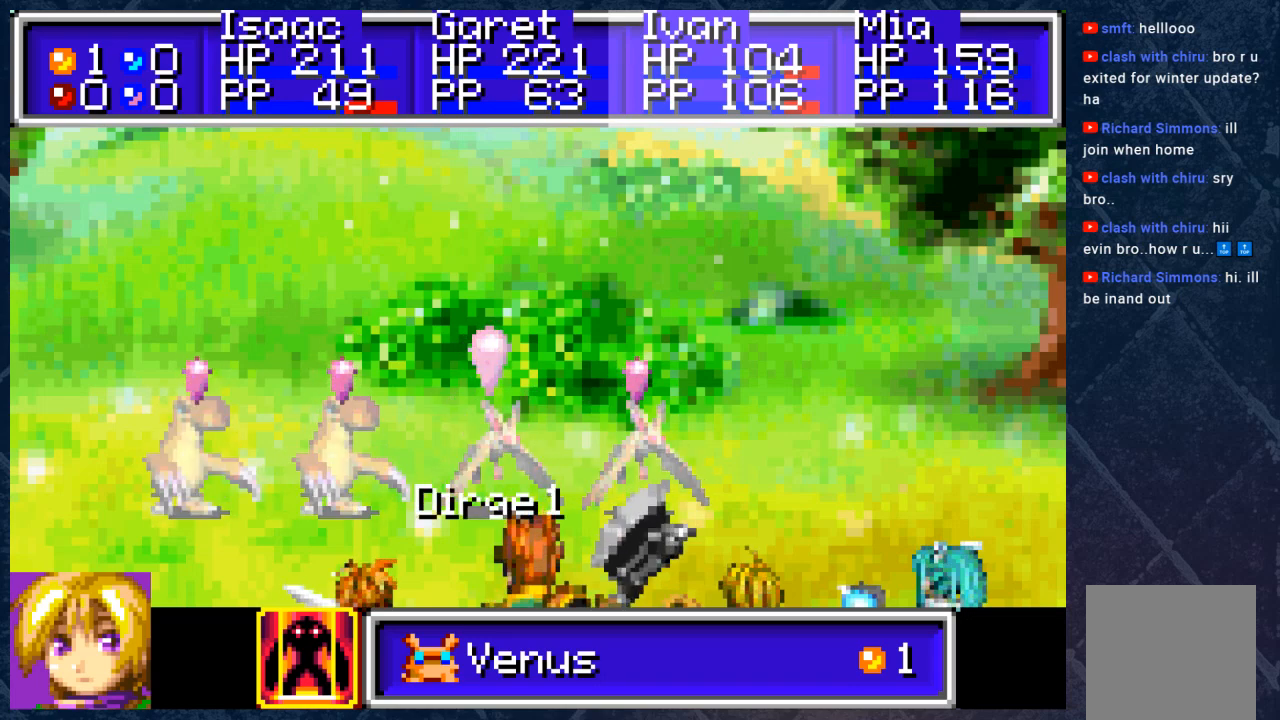
{"buttons": [], "left_stick": "center", "right_stick": "center", "events": [[33, "left_stick", "right"], [183, "left_stick", "center"]]}
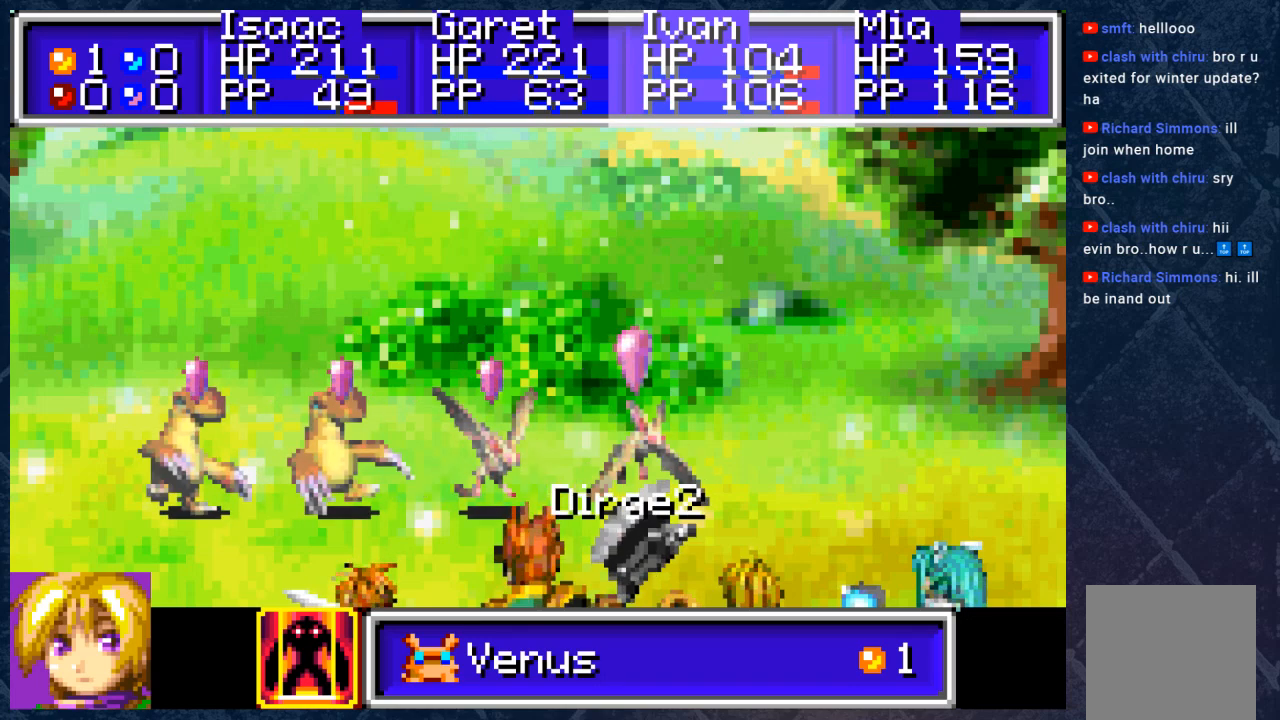
{"buttons": [], "left_stick": "center", "right_stick": "center", "events": [[317, "A", "down"], [500, "A", "up"]]}
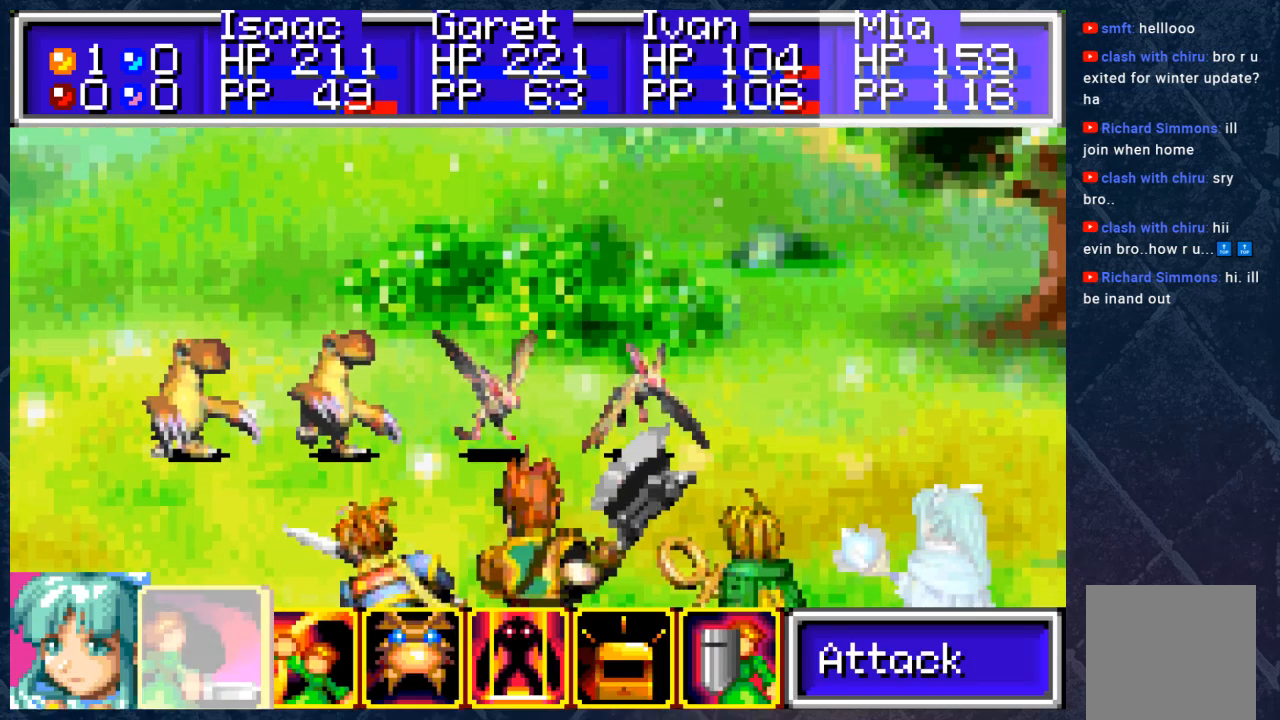
{"buttons": [], "left_stick": "center", "right_stick": "center", "events": []}
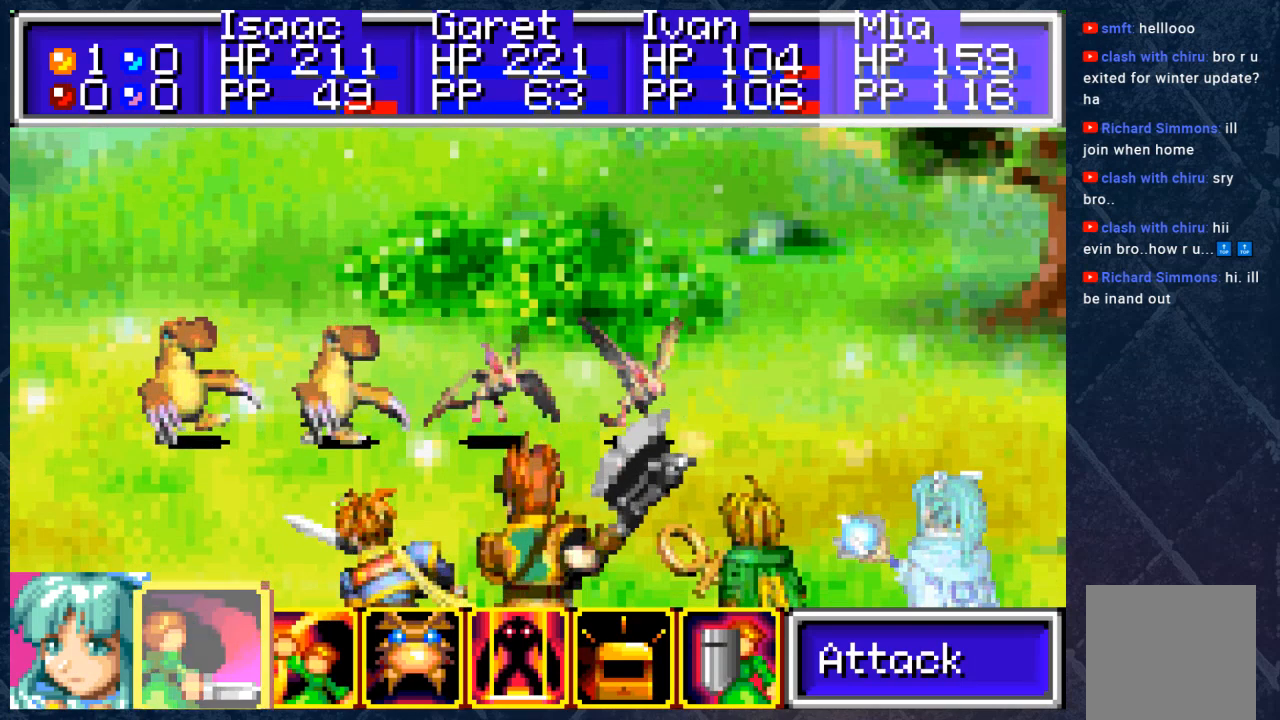
{"buttons": [], "left_stick": "center", "right_stick": "center", "events": [[117, "left_stick", "right"], [217, "left_stick", "center"], [317, "left_stick", "right"], [467, "left_stick", "center"]]}
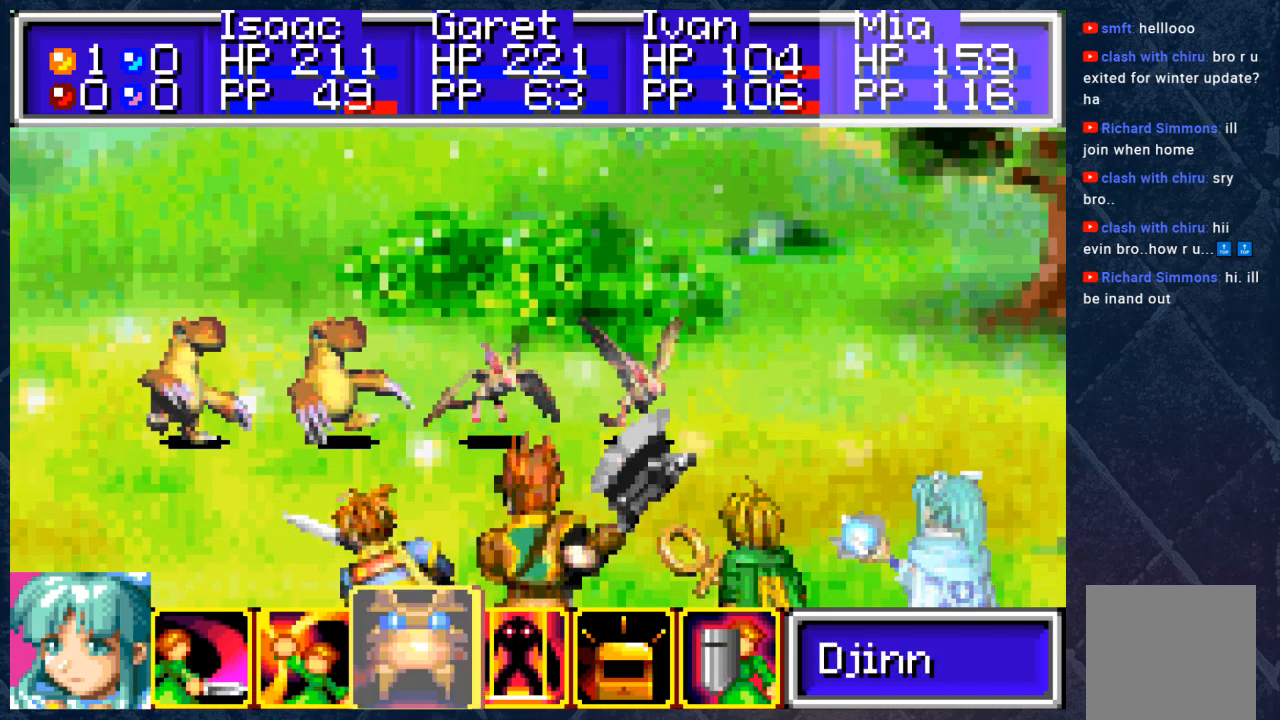
{"buttons": [], "left_stick": "center", "right_stick": "center", "events": [[50, "left_stick", "right"], [133, "left_stick", "center"], [183, "A", "down"], [267, "A", "up"]]}
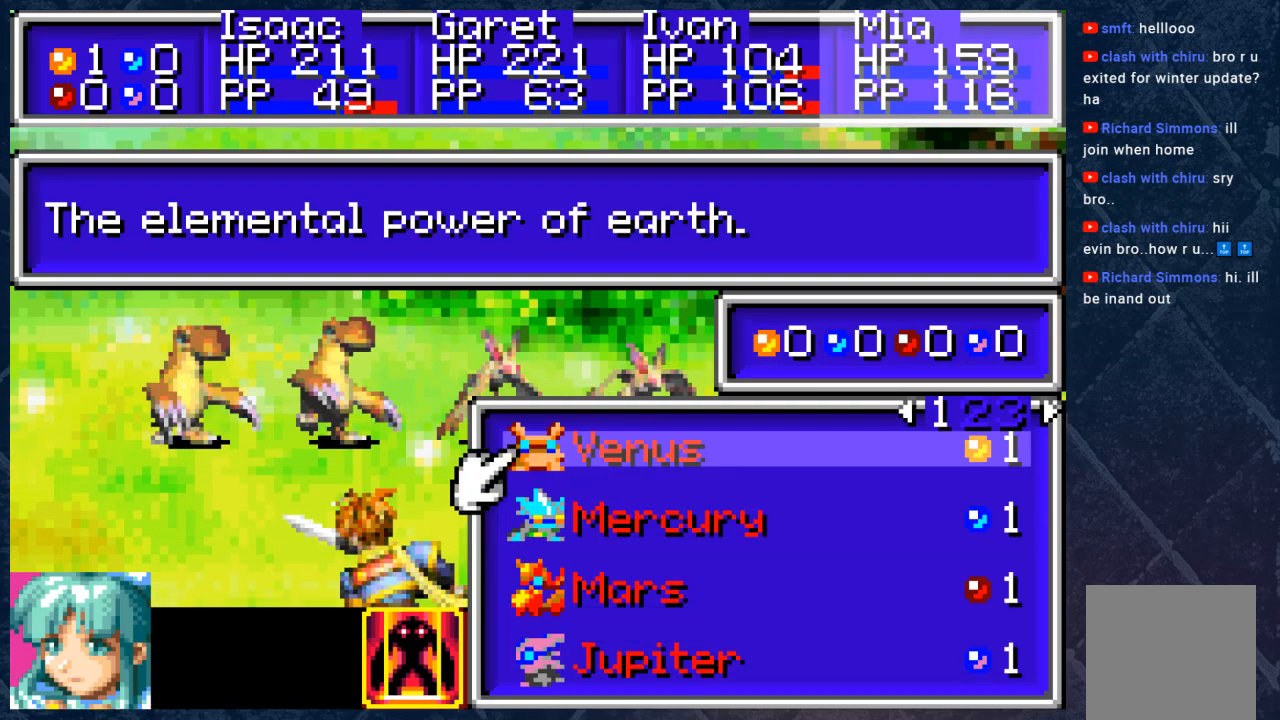
{"buttons": [], "left_stick": "center", "right_stick": "center", "events": []}
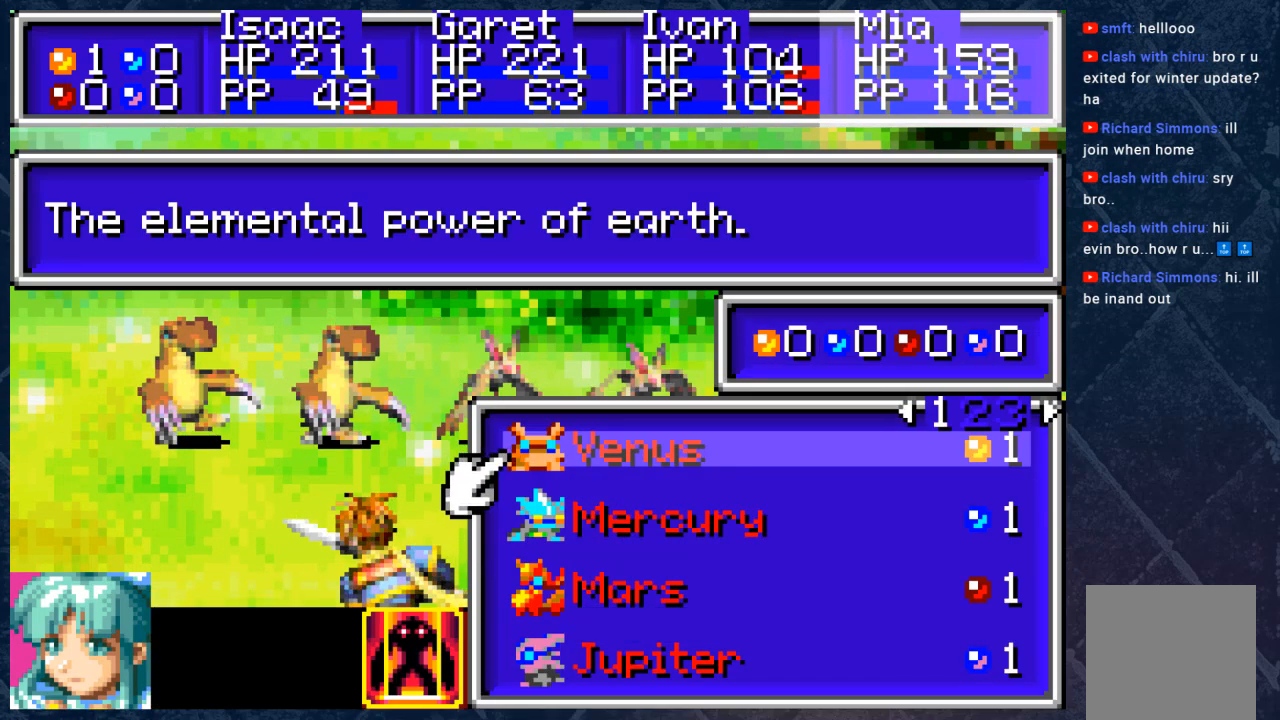
{"buttons": ["DPAD_RIGHT"], "left_stick": "center", "right_stick": "center", "events": [[500, "DPAD_RIGHT", "down"]]}